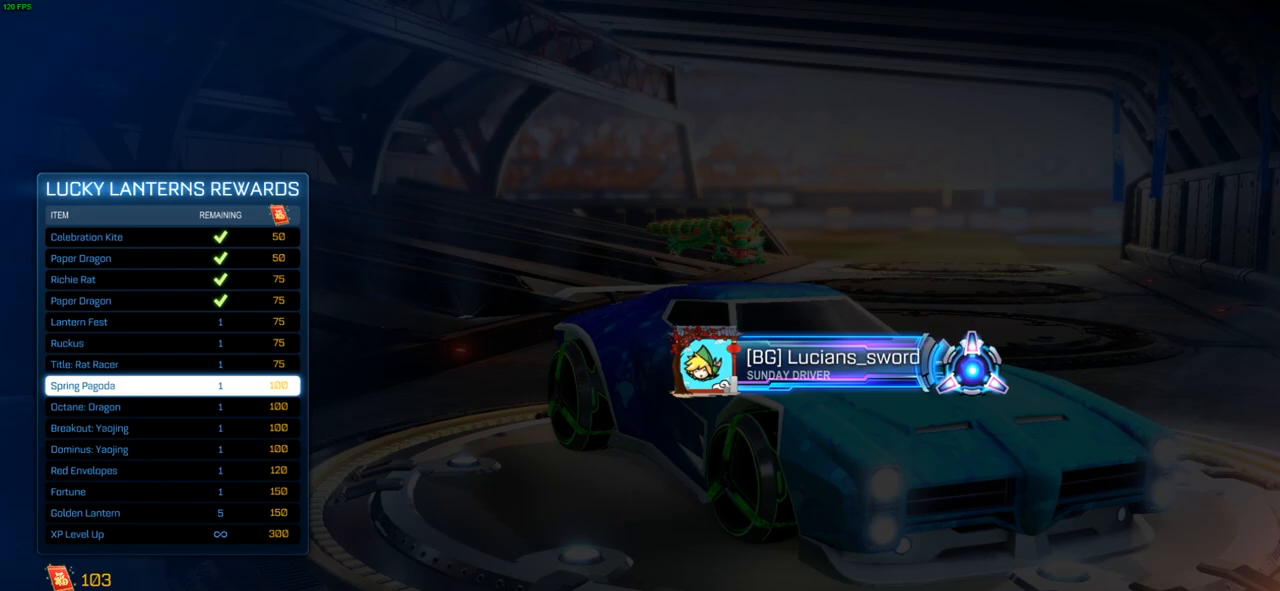
Gameplay with a controller (PlayStation layout); each line is a JSON object with the inputs held at the frame after it. "events" lists button and stick changes between this image and that frame as [ms after this image, input, new state], when the widget could be followed in between.
{"buttons": [], "left_stick": "center", "right_stick": "right", "events": [[50, "right_stick", "right"]]}
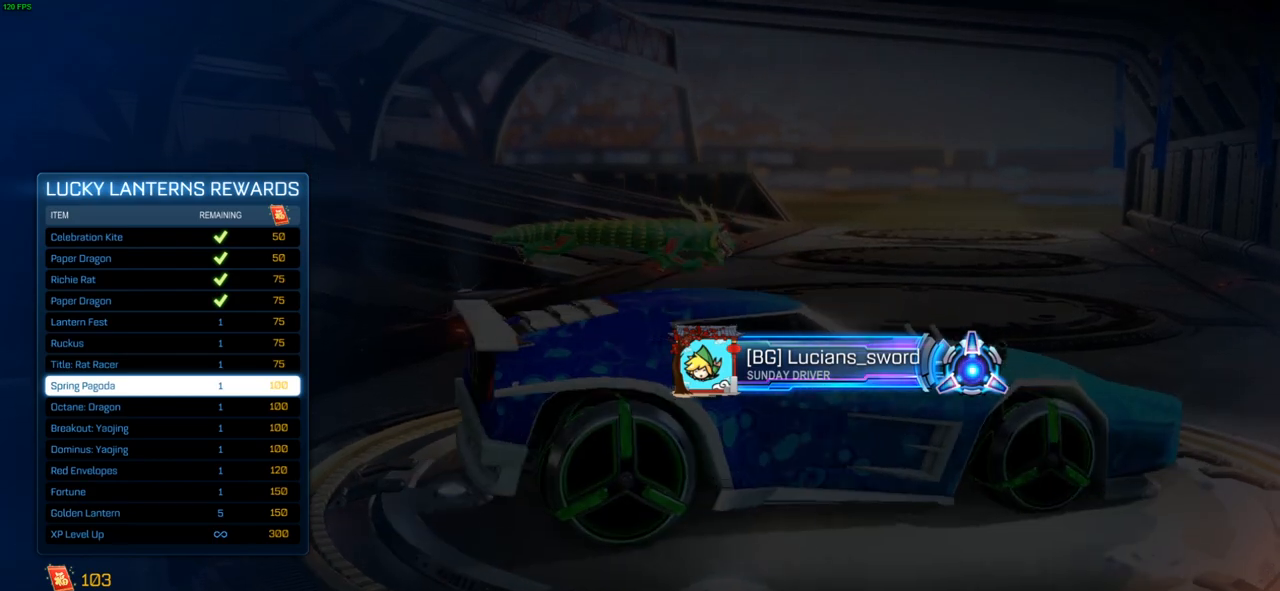
{"buttons": [], "left_stick": "center", "right_stick": "right", "events": []}
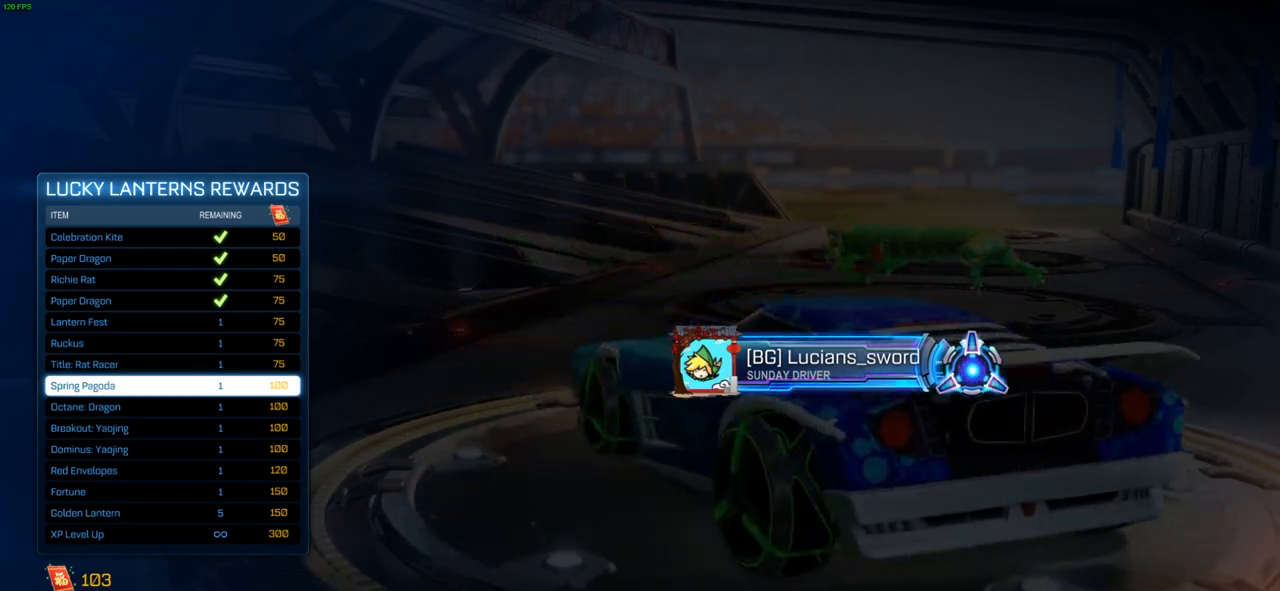
{"buttons": [], "left_stick": "center", "right_stick": "right", "events": []}
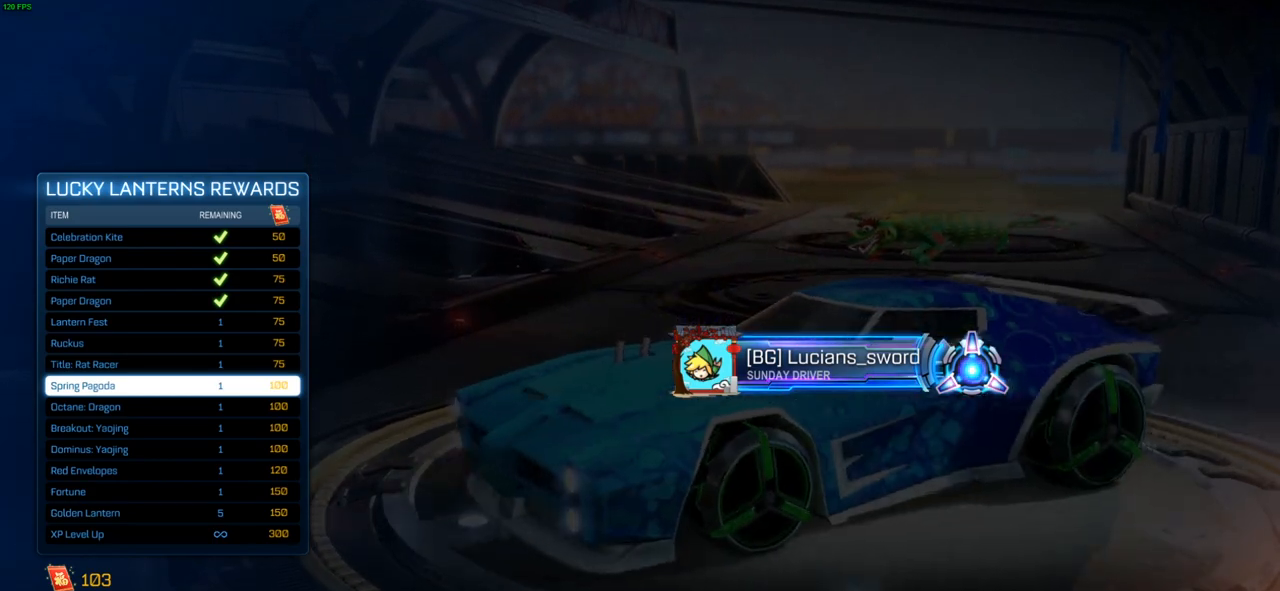
{"buttons": [], "left_stick": "center", "right_stick": "center", "events": [[117, "right_stick", "center"]]}
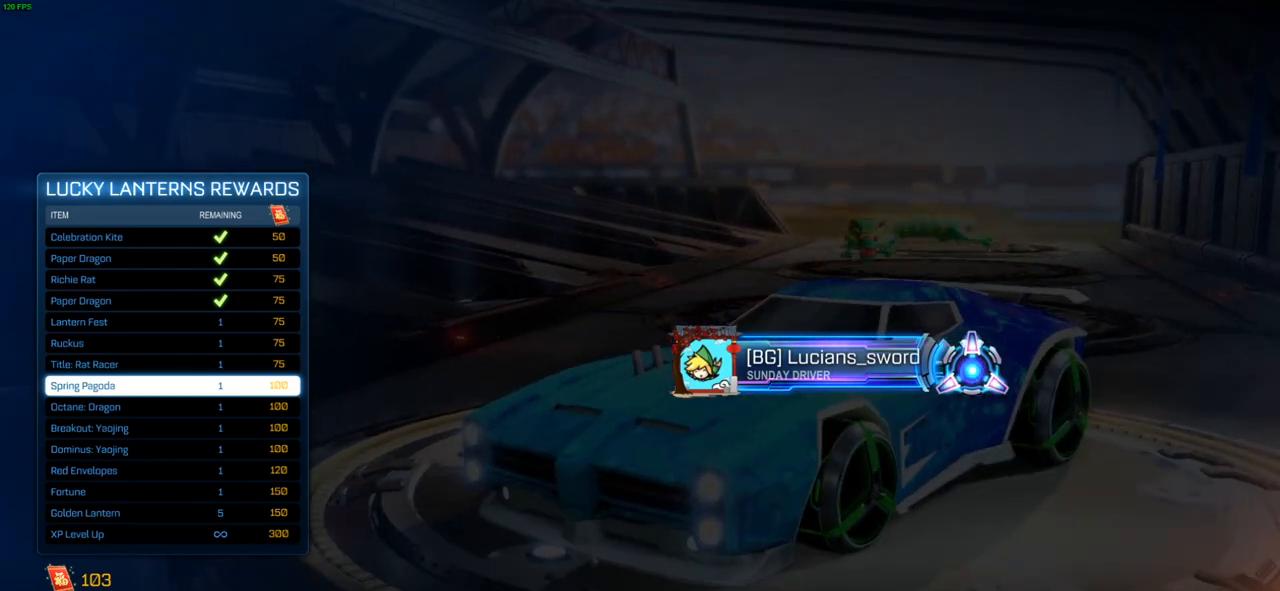
{"buttons": [], "left_stick": "center", "right_stick": "center", "events": []}
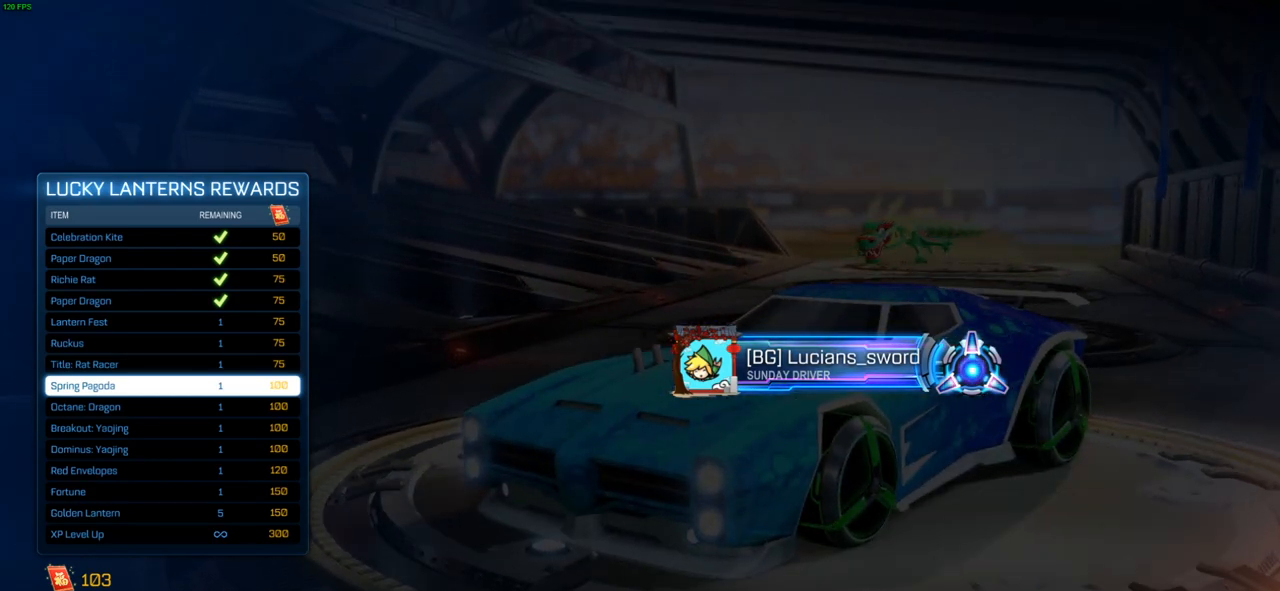
{"buttons": [], "left_stick": "center", "right_stick": "center", "events": [[117, "DPAD_DOWN", "down"], [217, "DPAD_DOWN", "up"]]}
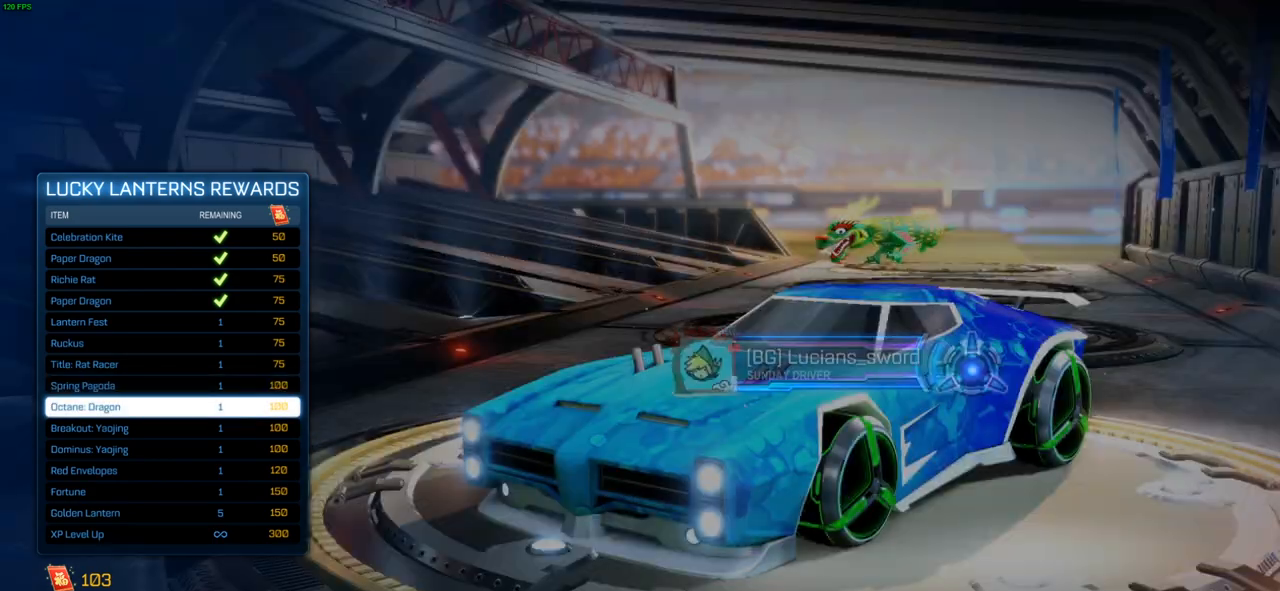
{"buttons": [], "left_stick": "center", "right_stick": "center", "events": []}
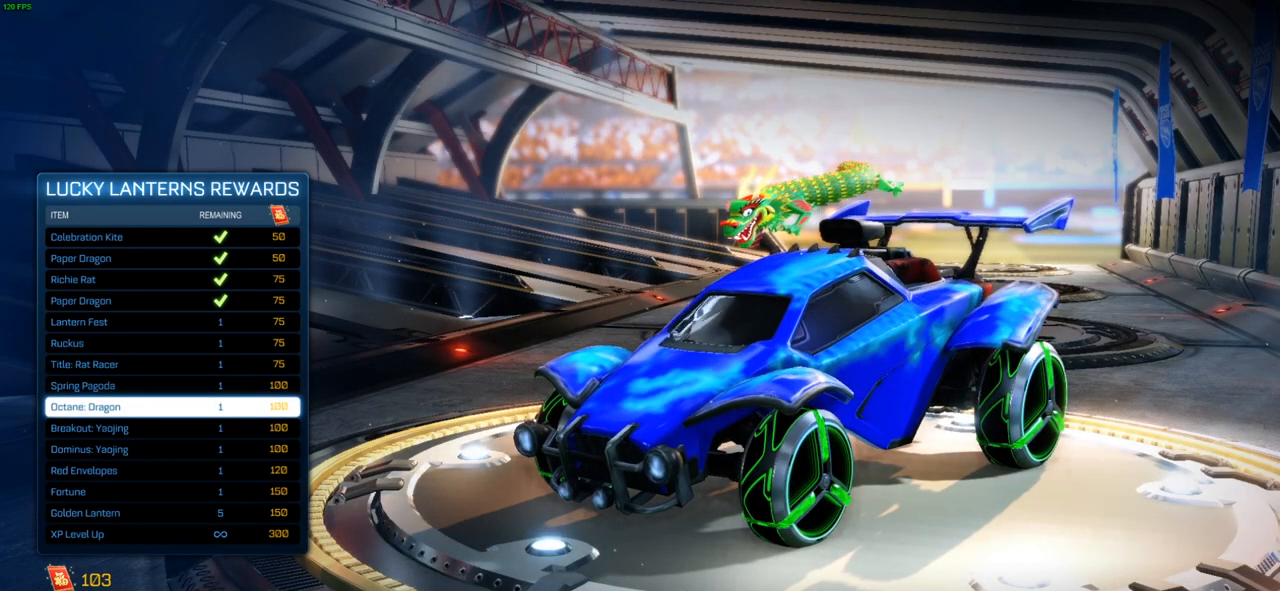
{"buttons": [], "left_stick": "center", "right_stick": "center", "events": []}
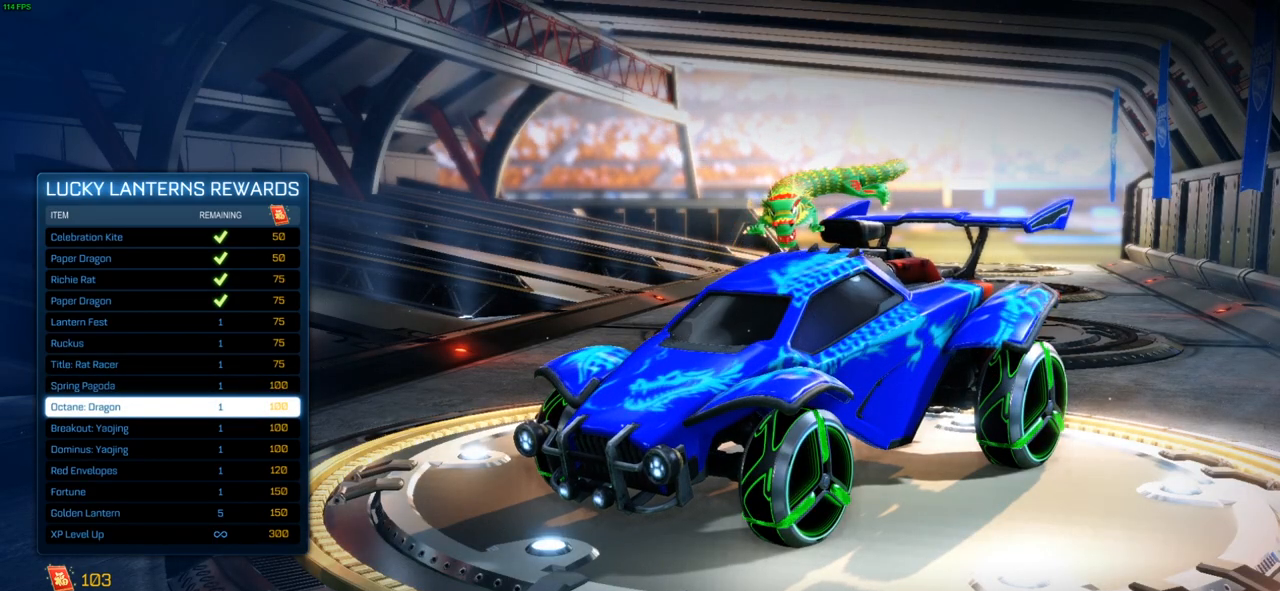
{"buttons": [], "left_stick": "center", "right_stick": "down-right", "events": [[150, "right_stick", "down-right"]]}
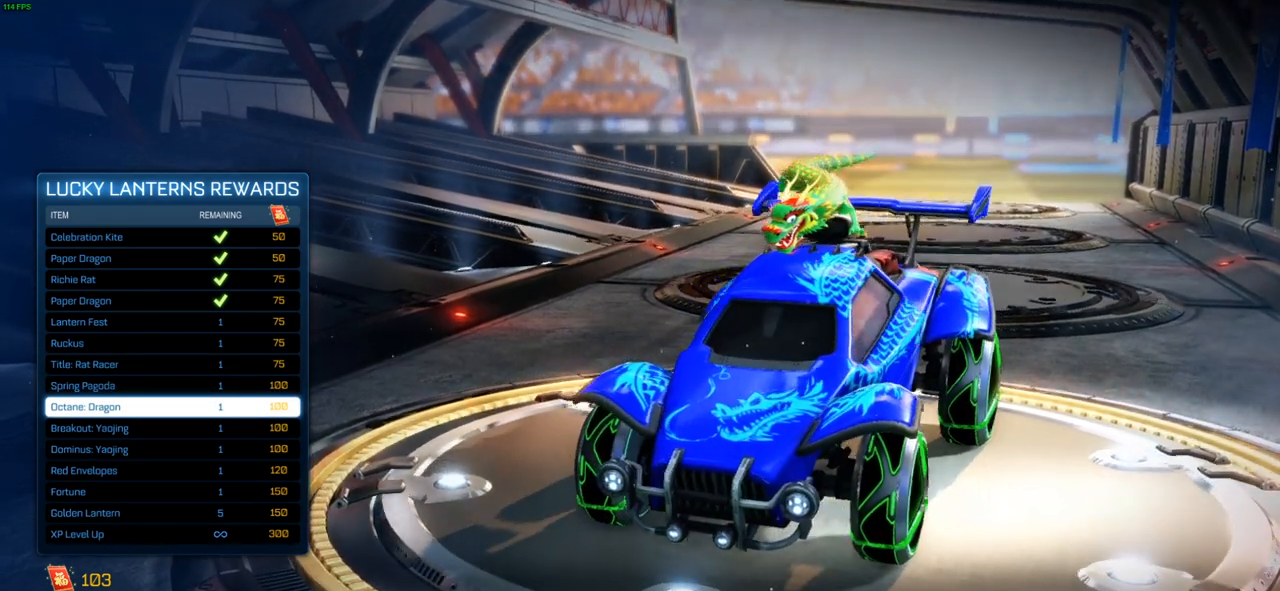
{"buttons": [], "left_stick": "center", "right_stick": "down", "events": [[417, "right_stick", "down"]]}
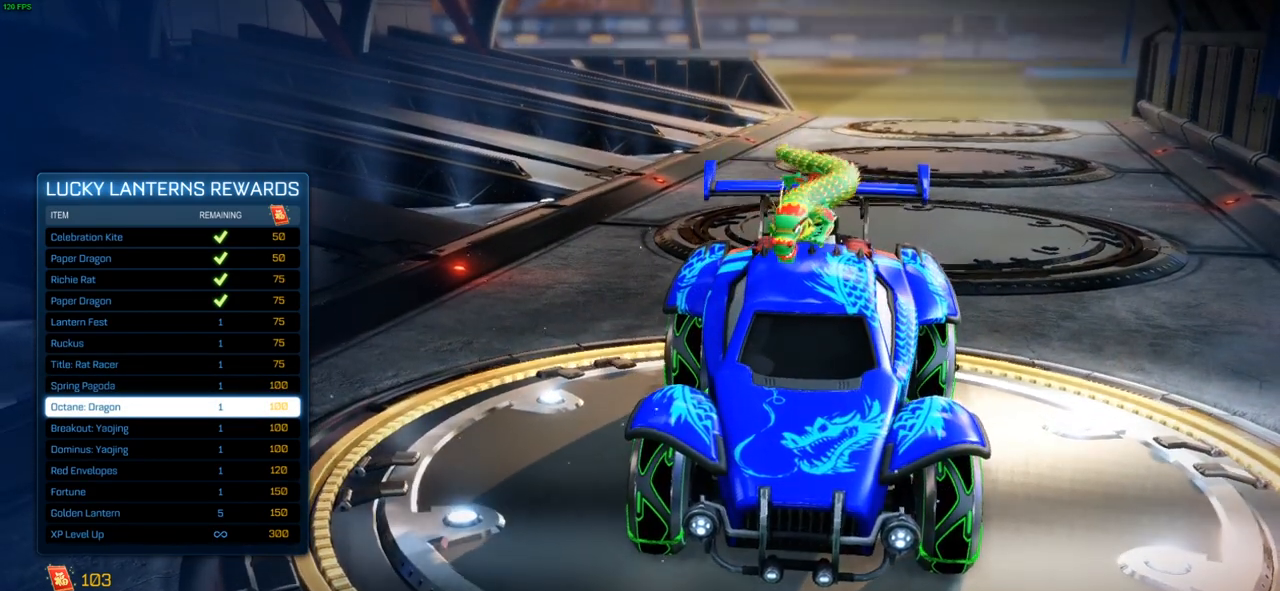
{"buttons": [], "left_stick": "center", "right_stick": "center", "events": [[450, "right_stick", "center"]]}
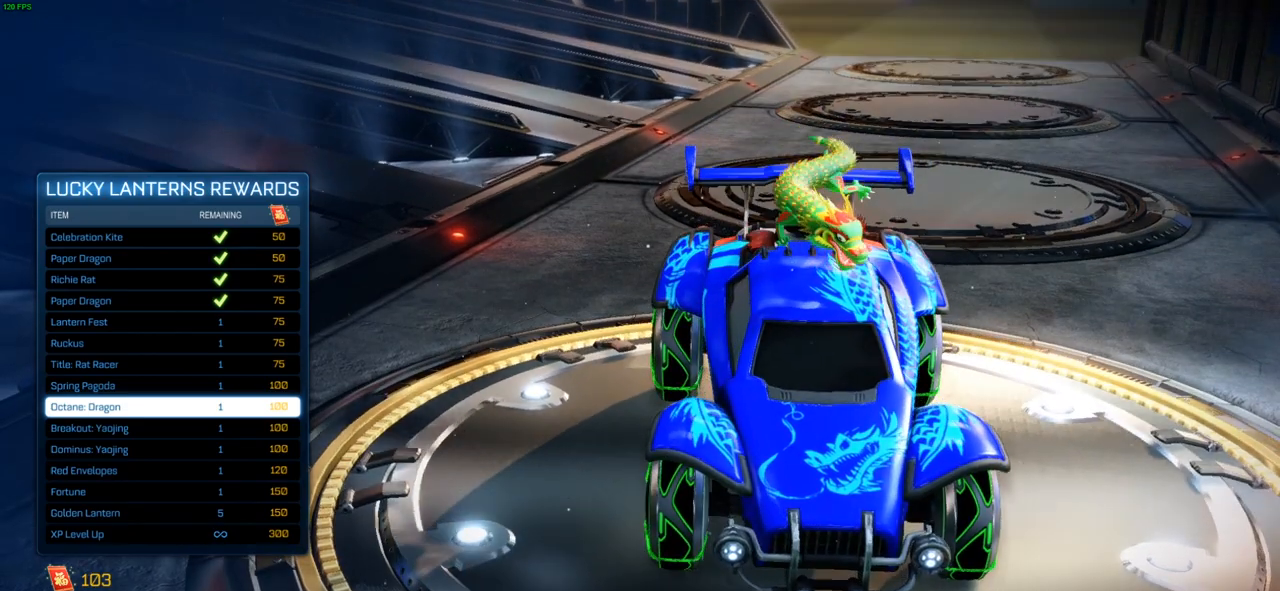
{"buttons": [], "left_stick": "center", "right_stick": "down-right", "events": [[67, "right_stick", "down"], [167, "right_stick", "down-right"]]}
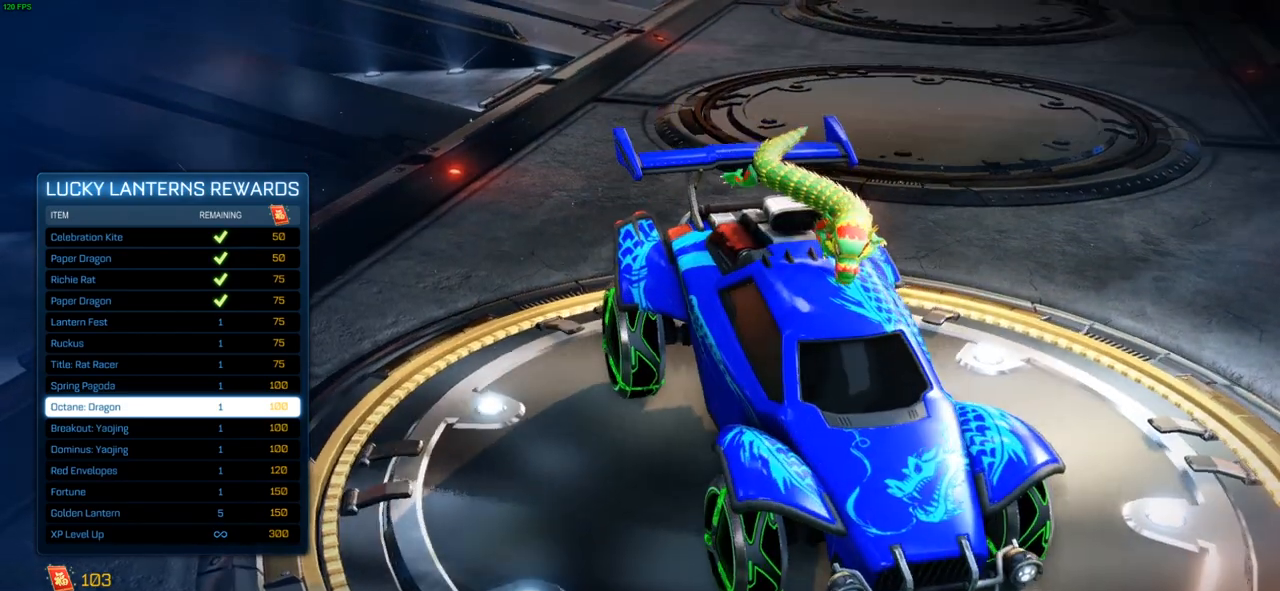
{"buttons": [], "left_stick": "center", "right_stick": "down-right", "events": []}
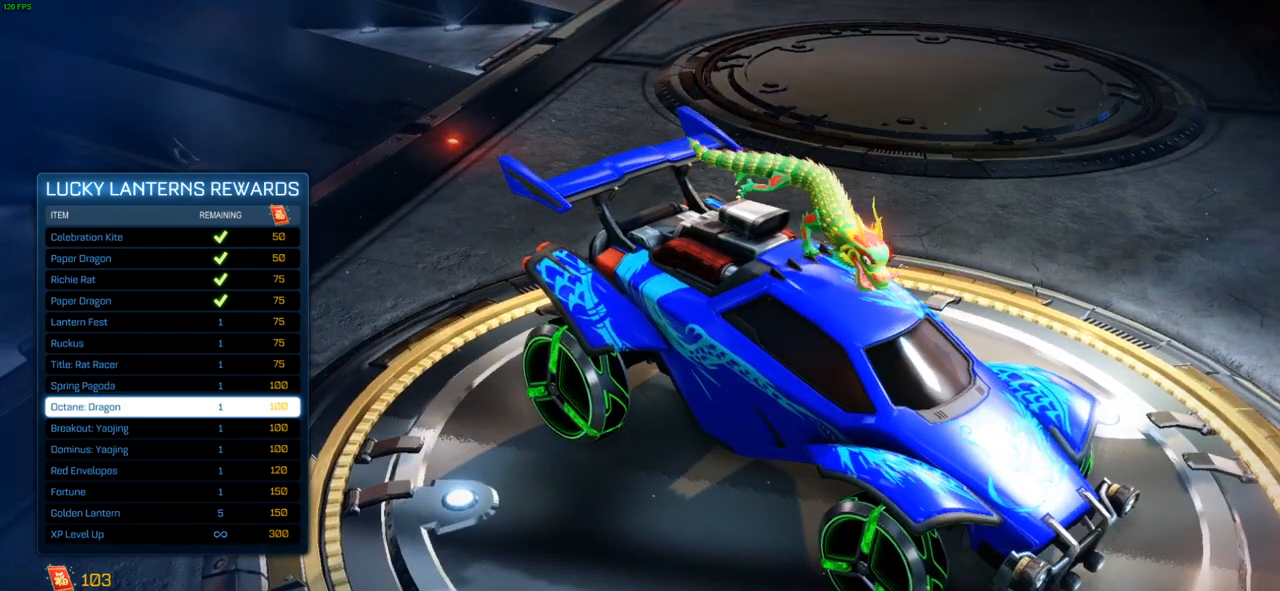
{"buttons": [], "left_stick": "center", "right_stick": "left", "events": [[17, "right_stick", "center"], [233, "right_stick", "left"]]}
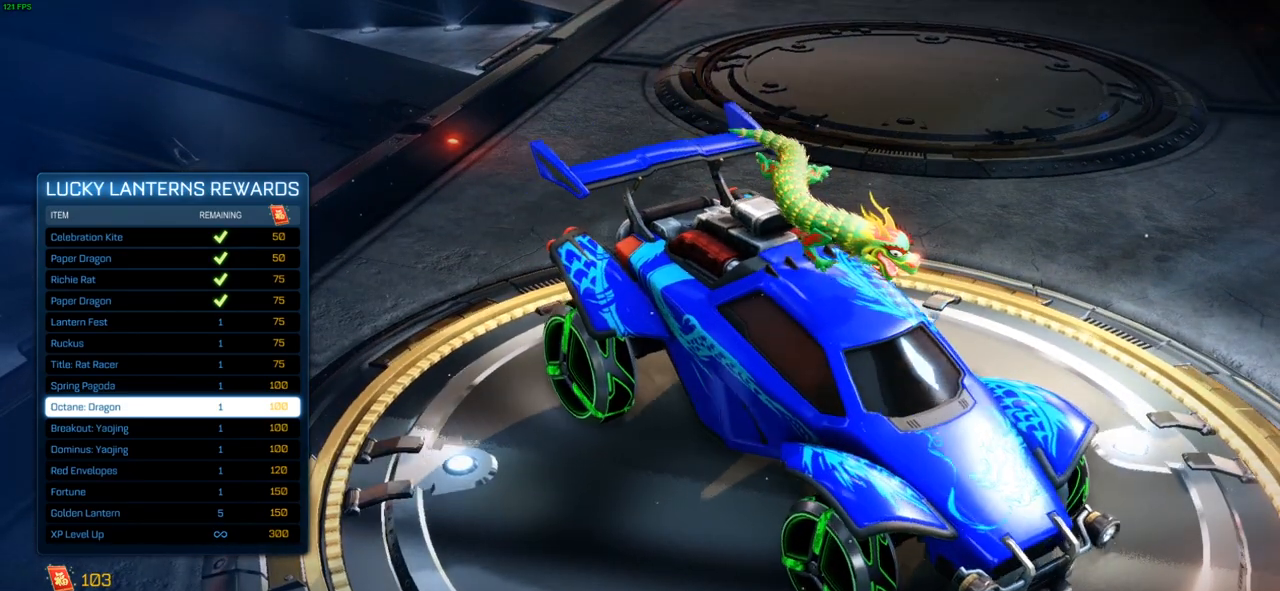
{"buttons": [], "left_stick": "center", "right_stick": "left", "events": []}
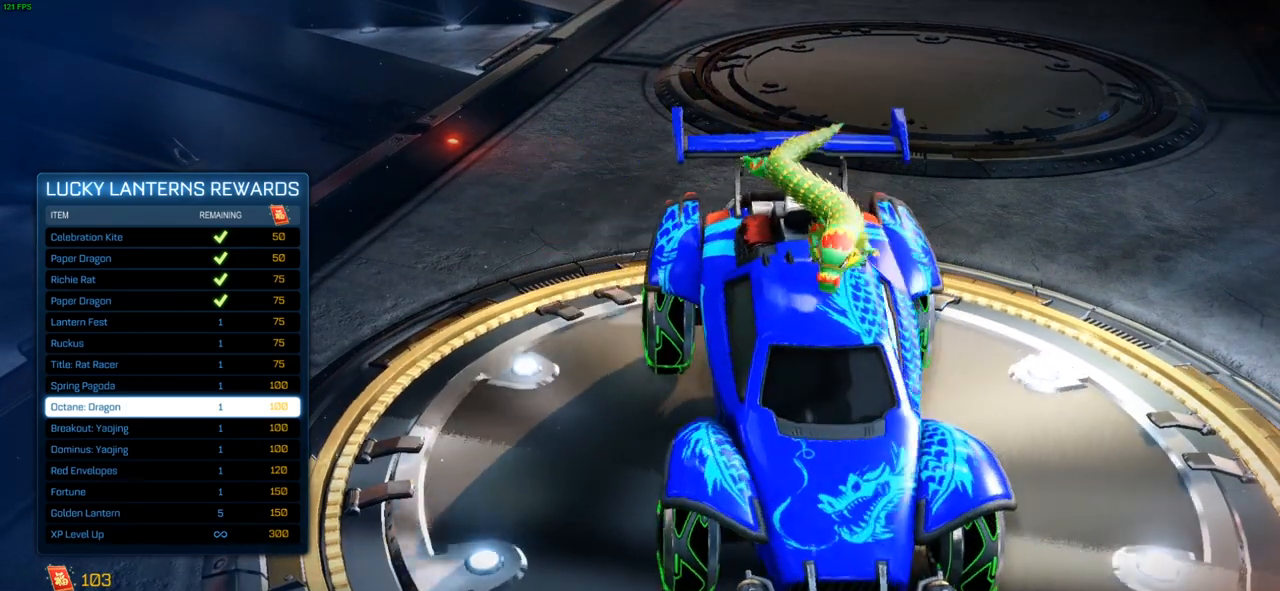
{"buttons": [], "left_stick": "center", "right_stick": "left", "events": []}
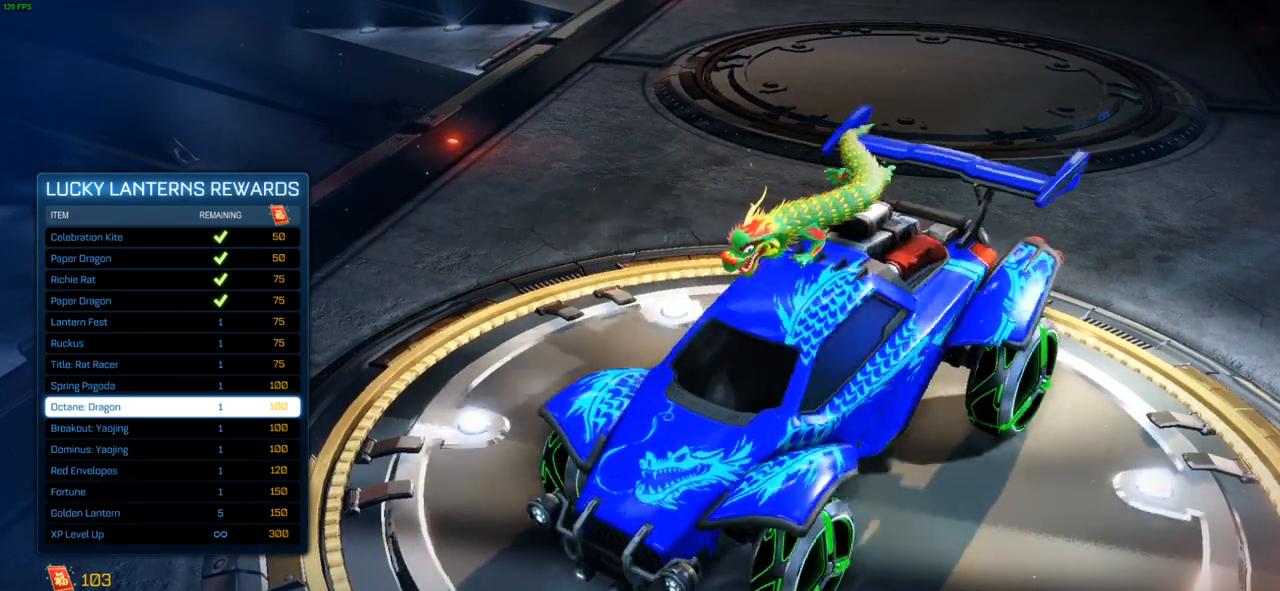
{"buttons": [], "left_stick": "center", "right_stick": "left", "events": []}
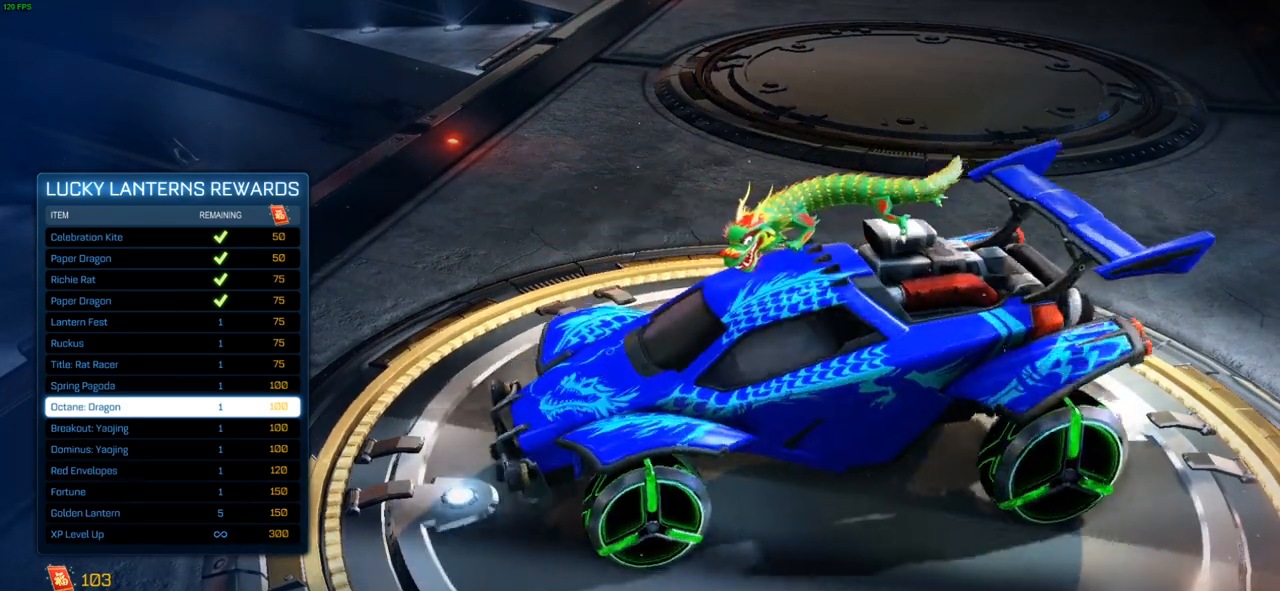
{"buttons": [], "left_stick": "center", "right_stick": "down-right", "events": [[317, "right_stick", "center"], [500, "right_stick", "down-right"]]}
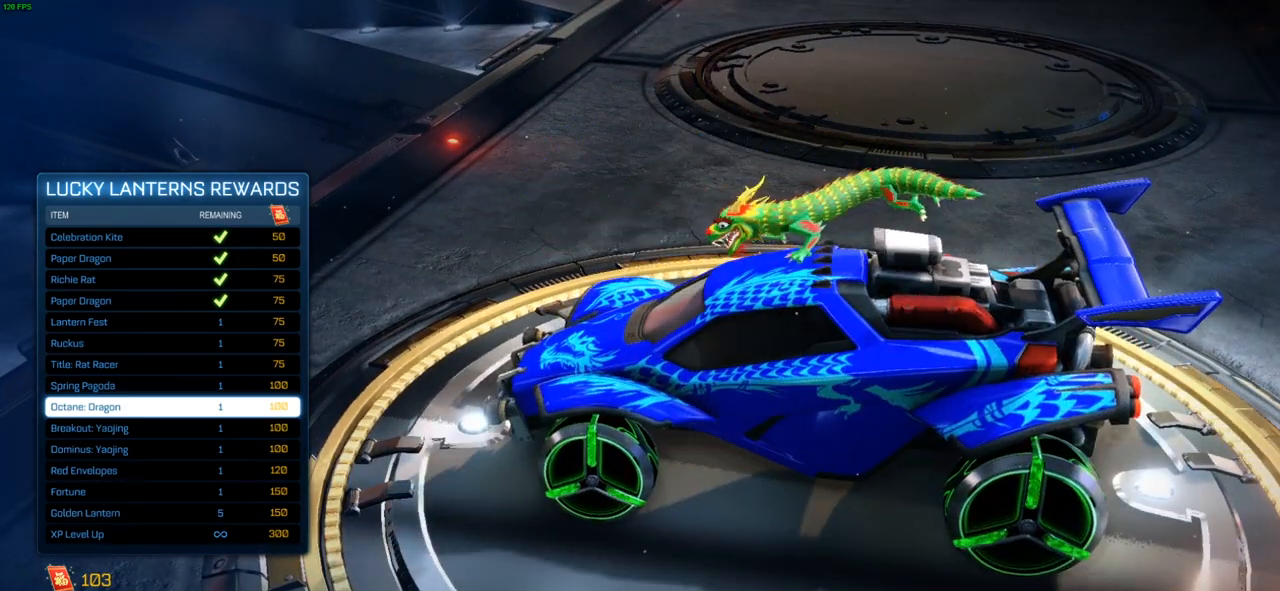
{"buttons": [], "left_stick": "center", "right_stick": "down-right", "events": []}
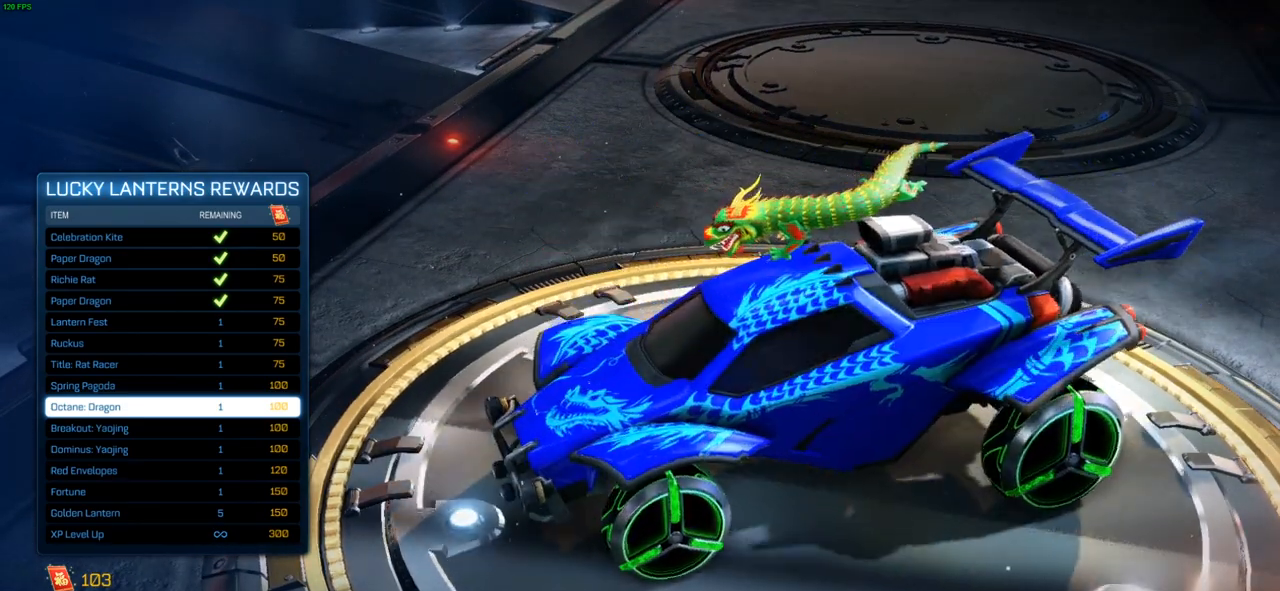
{"buttons": [], "left_stick": "center", "right_stick": "down-right", "events": []}
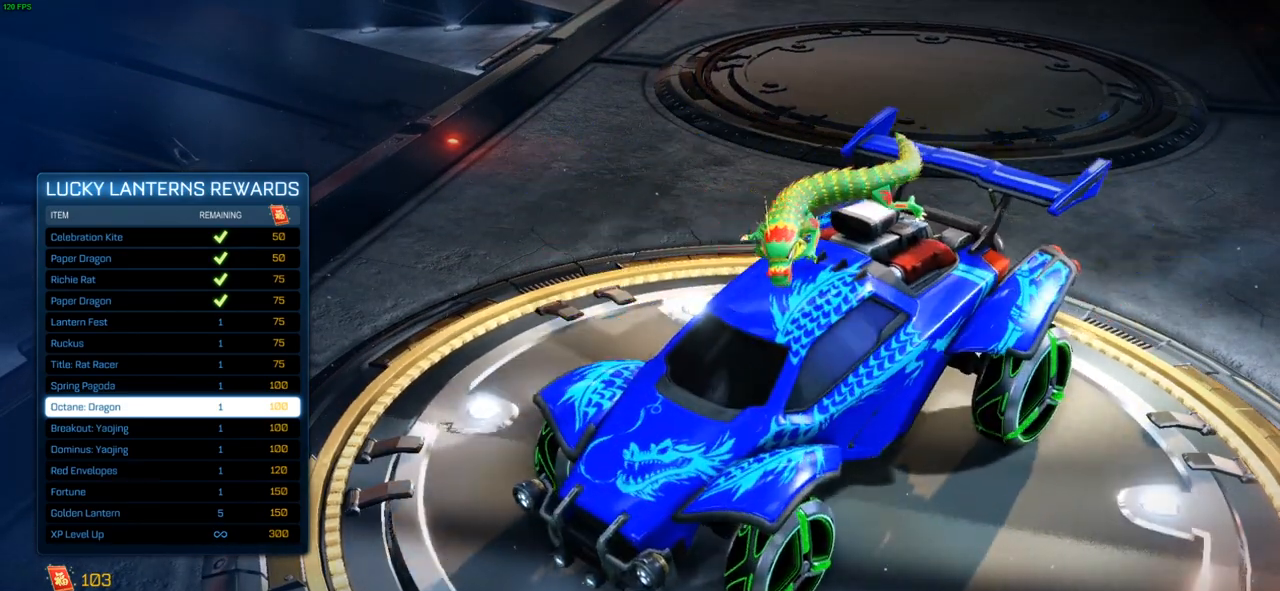
{"buttons": [], "left_stick": "center", "right_stick": "center", "events": [[133, "right_stick", "center"]]}
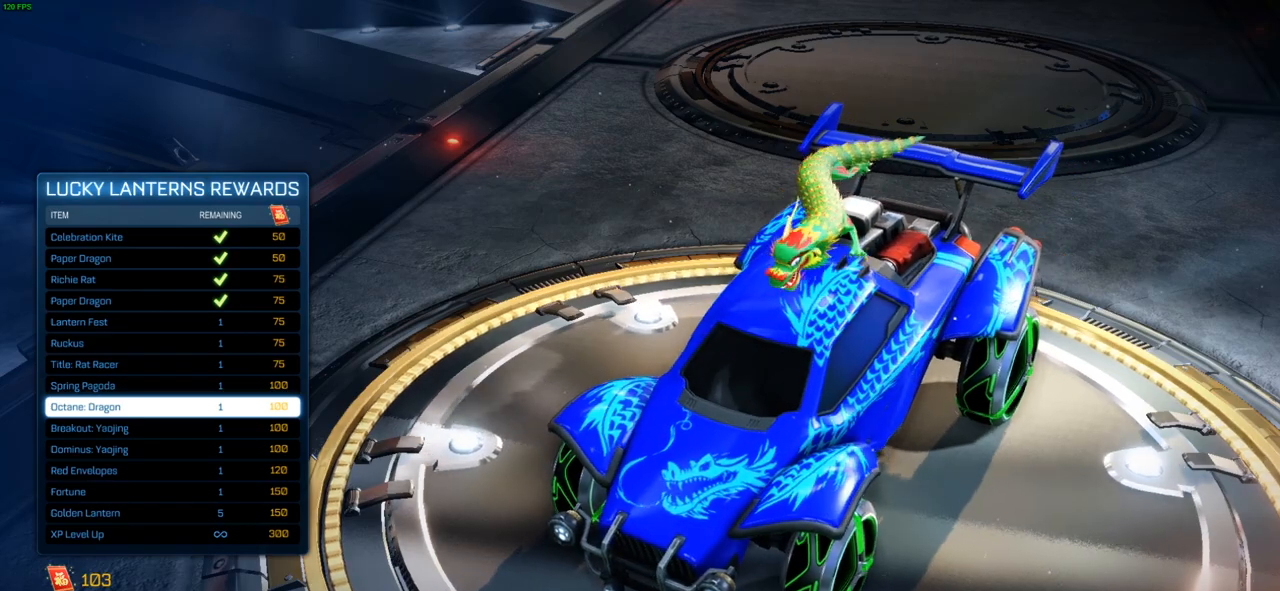
{"buttons": [], "left_stick": "center", "right_stick": "center", "events": []}
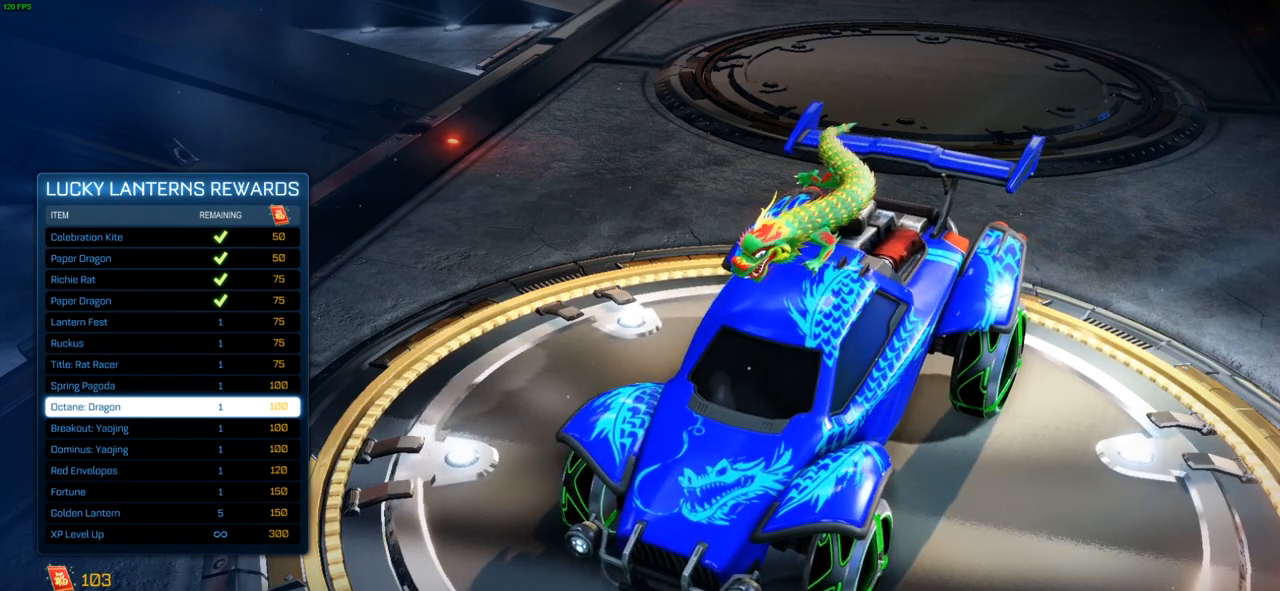
{"buttons": [], "left_stick": "center", "right_stick": "center", "events": [[83, "DPAD_DOWN", "down"], [183, "DPAD_DOWN", "up"]]}
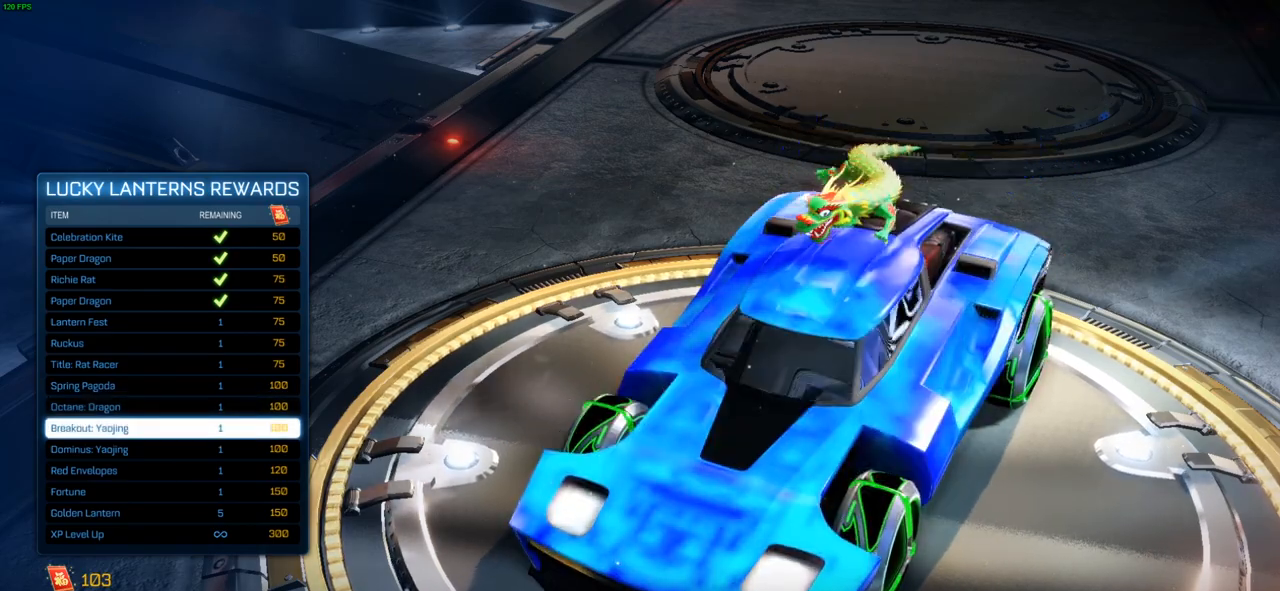
{"buttons": [], "left_stick": "center", "right_stick": "center", "events": []}
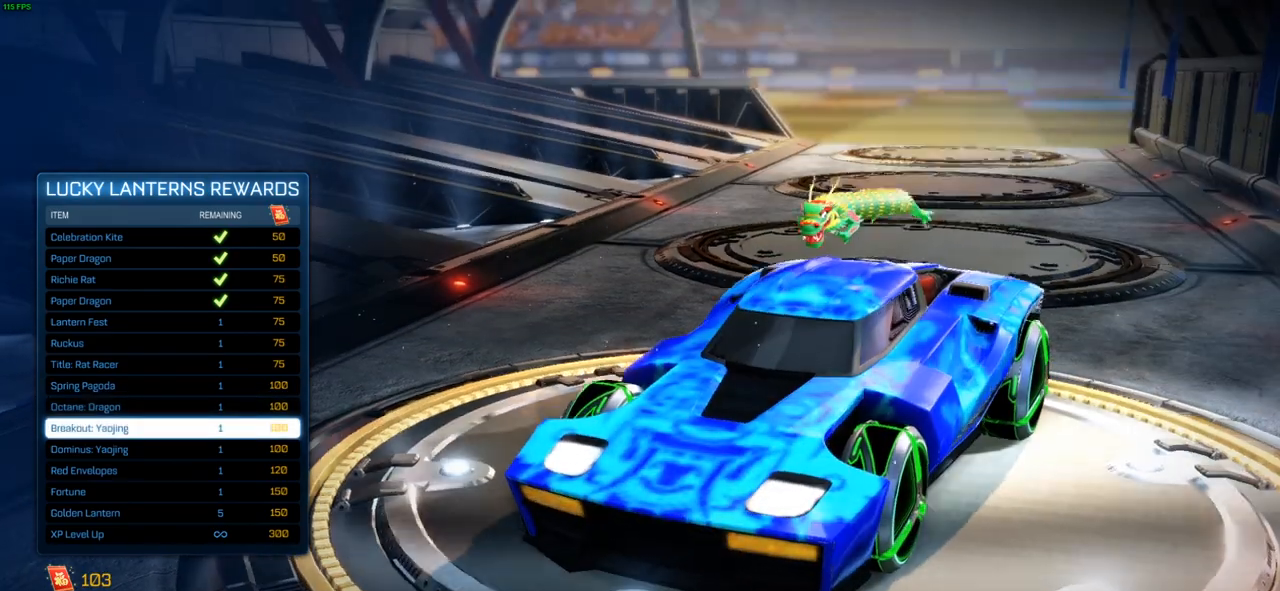
{"buttons": [], "left_stick": "center", "right_stick": "down-right", "events": [[233, "right_stick", "down-right"]]}
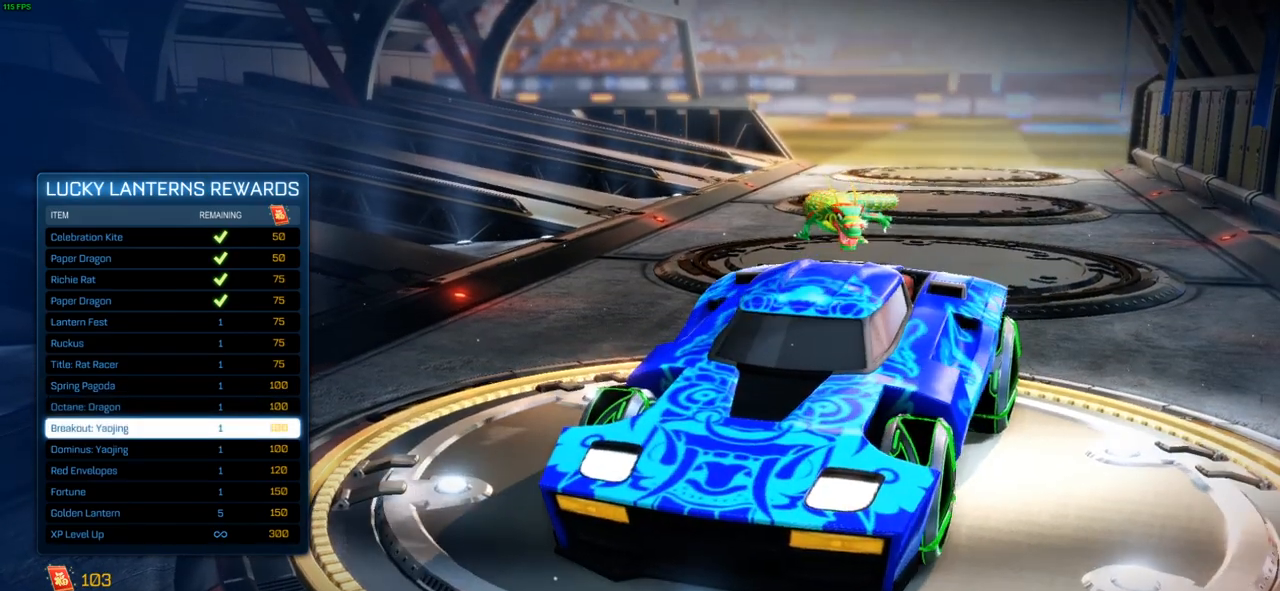
{"buttons": [], "left_stick": "center", "right_stick": "down-right", "events": []}
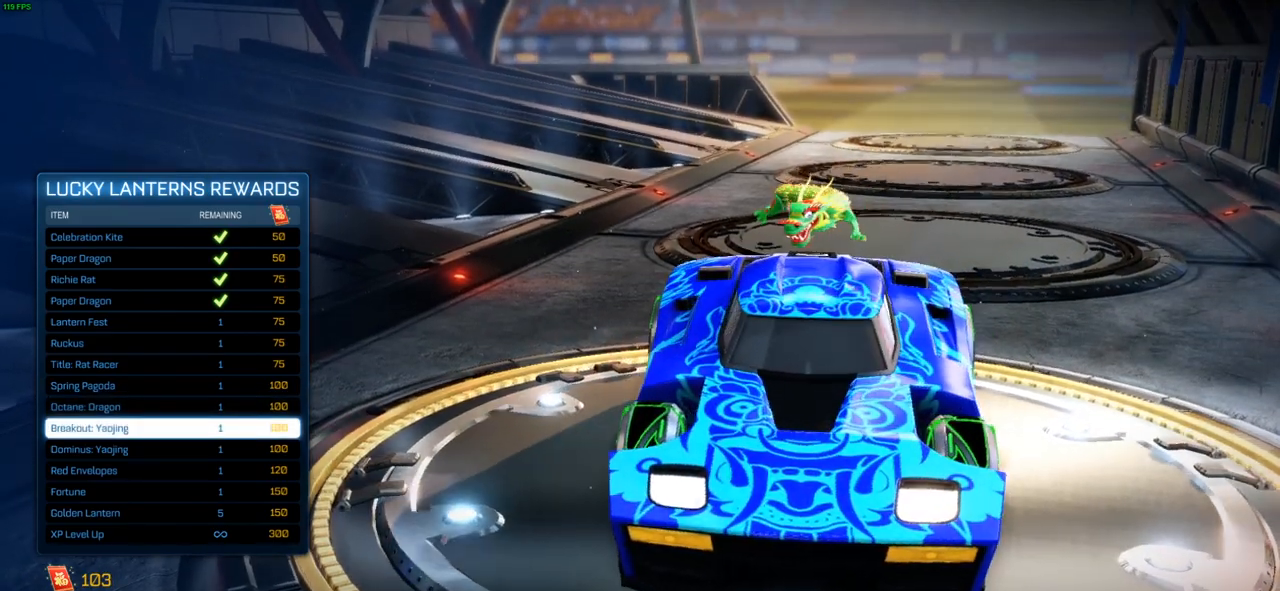
{"buttons": [], "left_stick": "center", "right_stick": "down-right", "events": []}
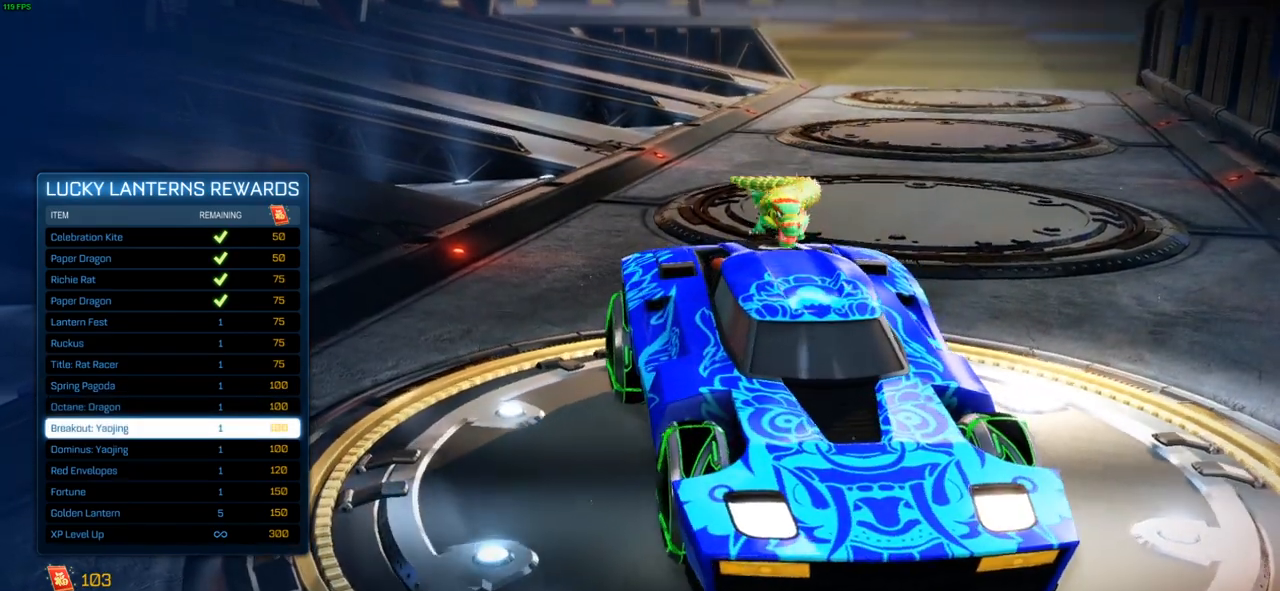
{"buttons": [], "left_stick": "center", "right_stick": "down-right", "events": []}